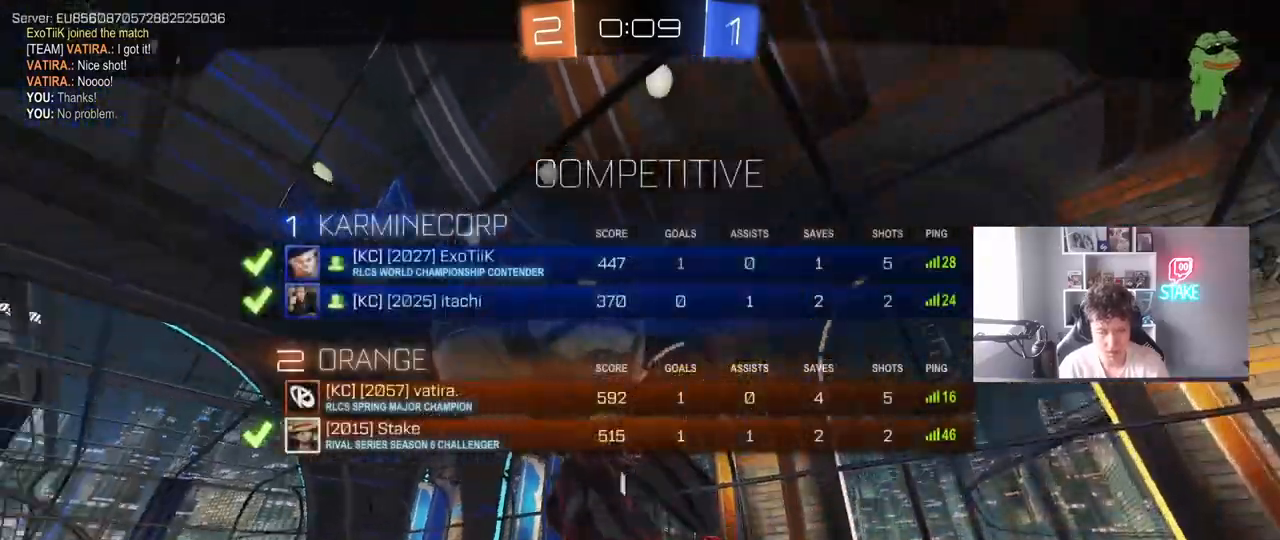
Gameplay with keyboard and mouse; each line is a JSON object with the keys and mouse buttons held at the frame after it. "events" lists presses ("down") and releases ("up") of "1", "2", "3", "4", "5", "a", "alt", "c", "caps_lock", "ctrl", "d", "e", "f", "g", "q", "r", "s", "shift", "space", "t", "tab", "v", "w", "x", "z", "mouse_left", "mouse_wheel" and "mouse_right" between this image and that frame as [ms after this image, input, new state], when the widget could be followed in between. "mouse_left", "mouse_wheel", "mouse_right" = the "left", "wheel", "right" buttons of the "mouse" list. No other keys are recorded. "wheel" means that the mouse wheel is clicked or scrolled. "mouse_move" is the direction in which the mouse moves at that frame (one of eight, or "still"), when it could be read.
{"keys": ["tab"], "mouse": ["right"], "mouse_move": "still", "events": [[100, "mouse_right", "up"], [150, "mouse_right", "down"], [333, "mouse_right", "up"], [383, "mouse_right", "down"]]}
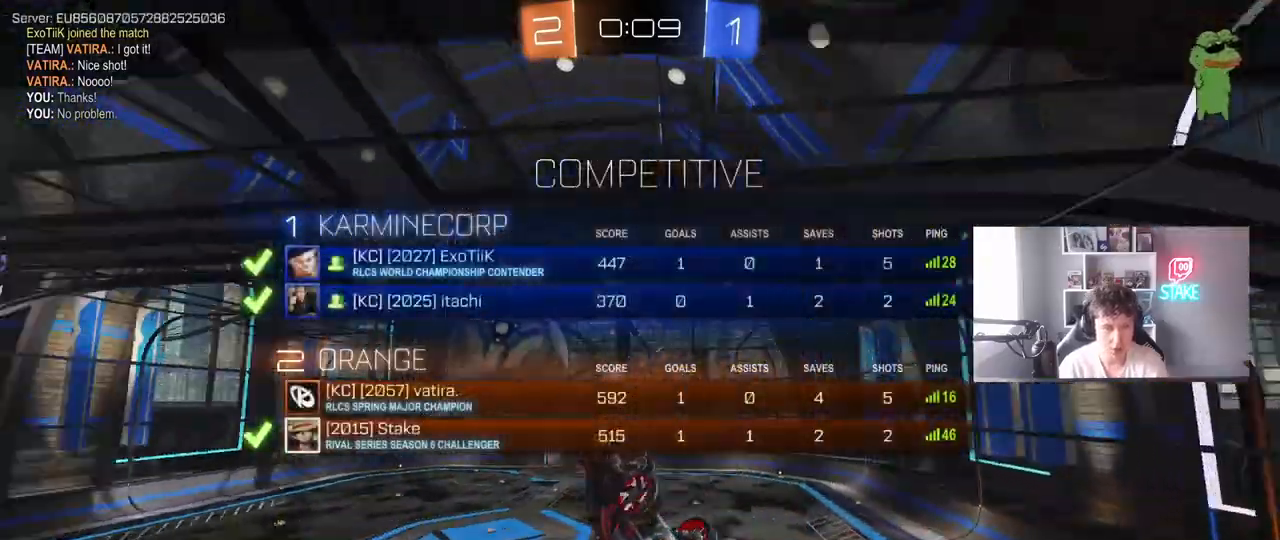
{"keys": [], "mouse": ["right"], "mouse_move": "still", "events": [[117, "mouse_right", "up"], [117, "tab", "up"], [167, "mouse_right", "down"]]}
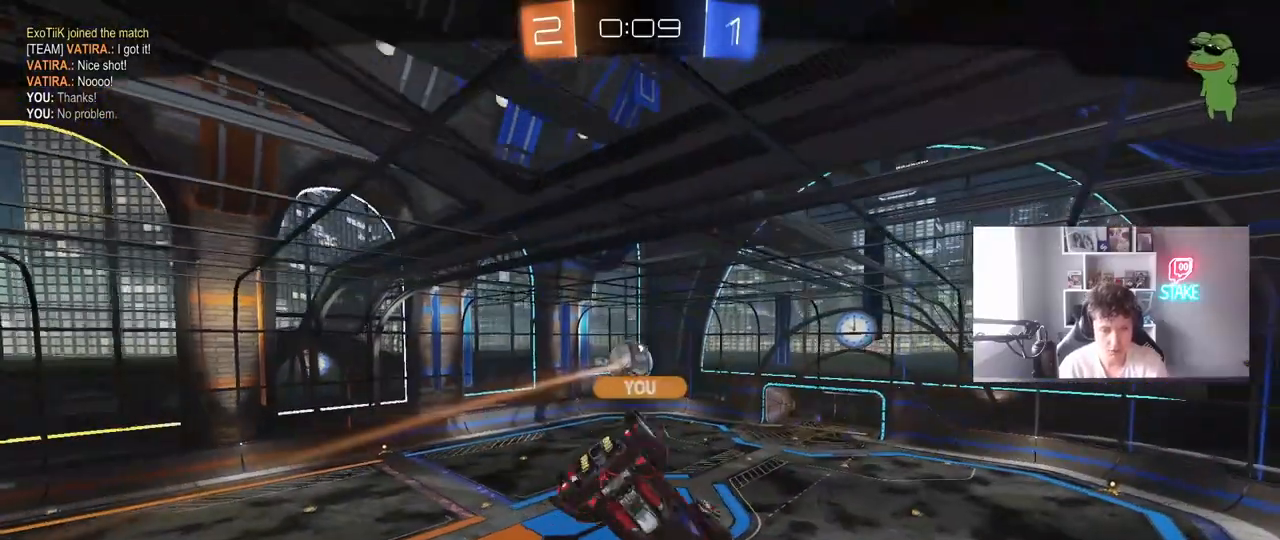
{"keys": [], "mouse": ["right"], "mouse_move": "still", "events": [[133, "mouse_right", "up"], [183, "mouse_right", "down"], [417, "mouse_right", "up"], [467, "mouse_right", "down"]]}
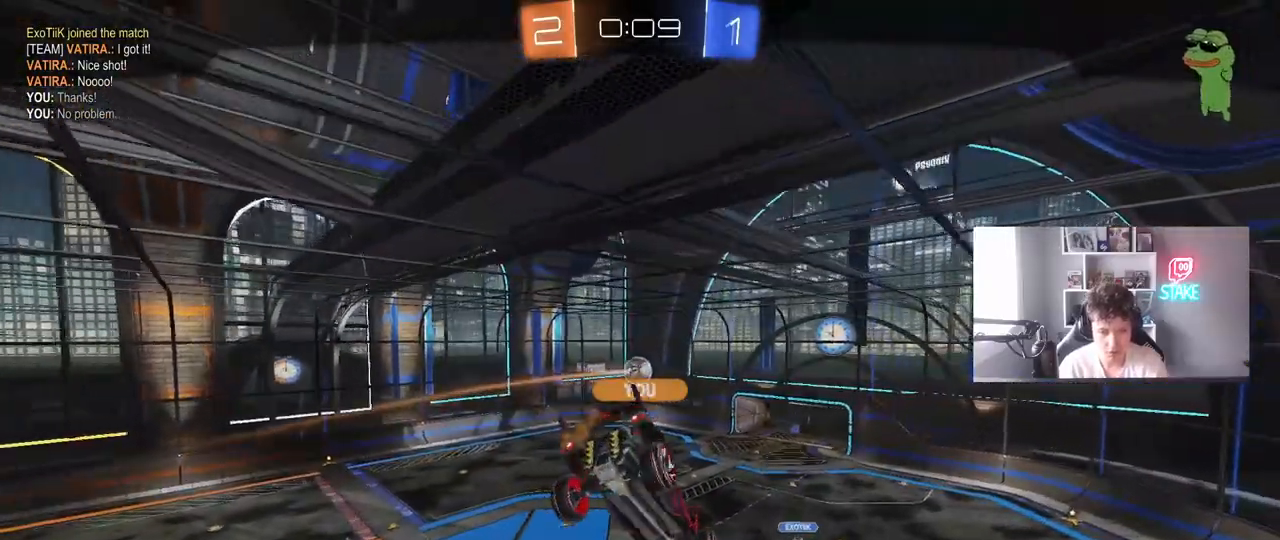
{"keys": [], "mouse": ["right"], "mouse_move": "still", "events": [[100, "mouse_right", "up"], [100, "tab", "down"], [200, "mouse_right", "down"], [283, "tab", "up"], [333, "mouse_right", "up"], [383, "mouse_right", "down"]]}
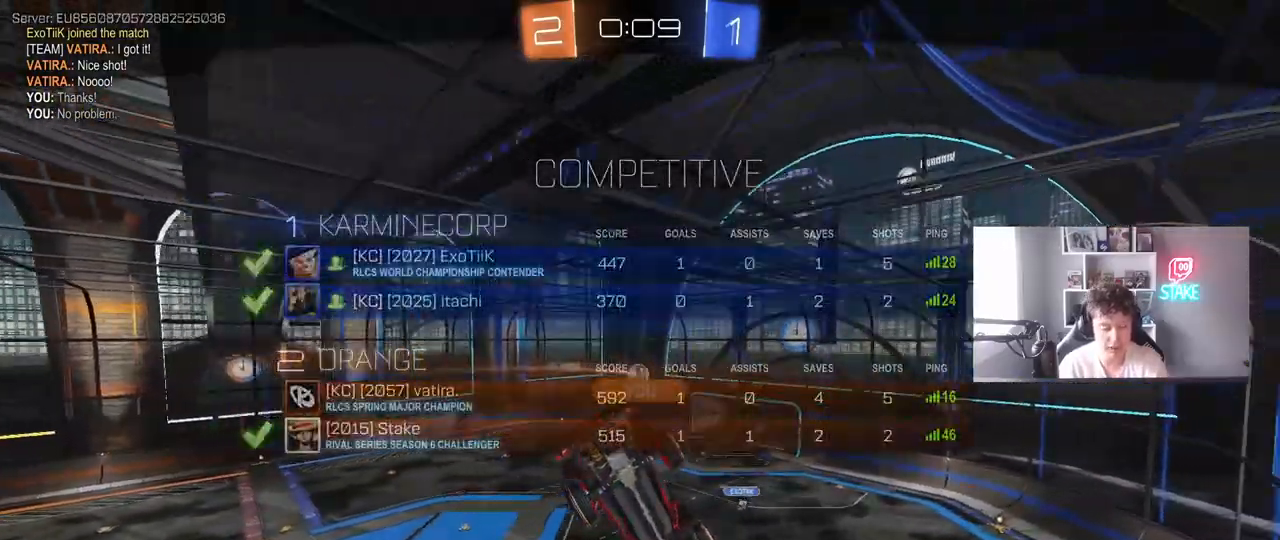
{"keys": [], "mouse": [], "mouse_move": "still", "events": [[17, "tab", "down"], [67, "mouse_right", "up"], [200, "tab", "up"]]}
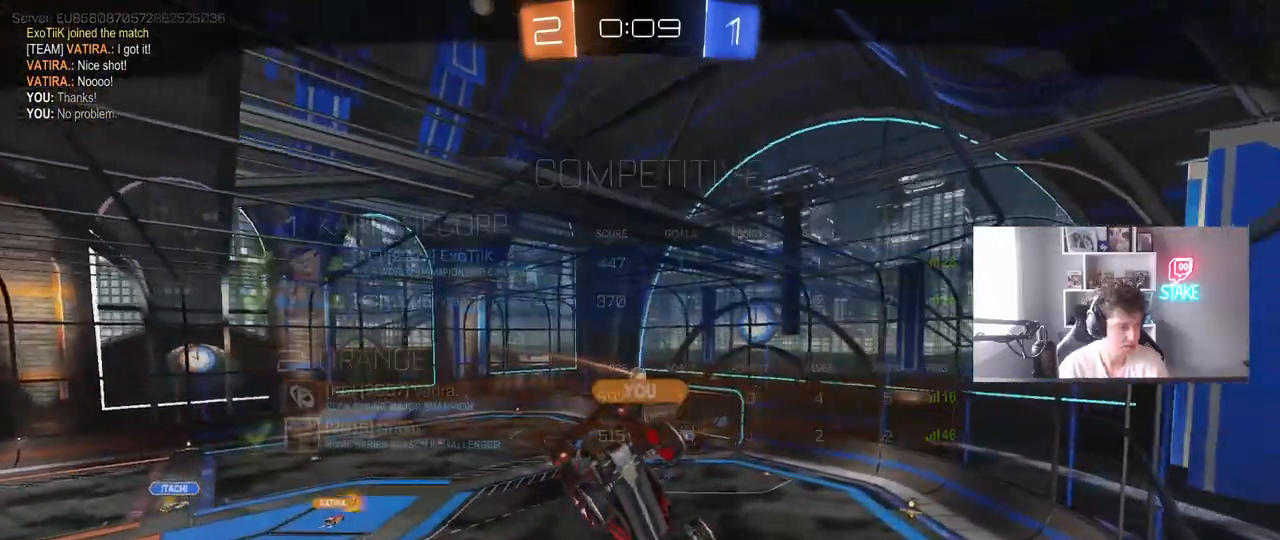
{"keys": [], "mouse": [], "mouse_move": "still", "events": []}
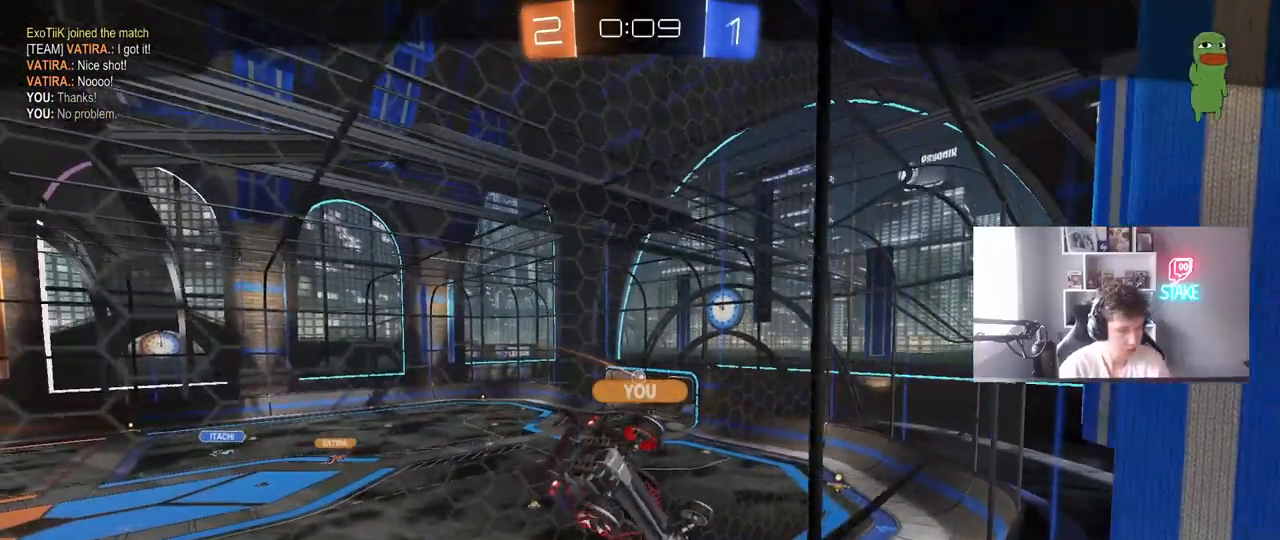
{"keys": [], "mouse": [], "mouse_move": "still", "events": []}
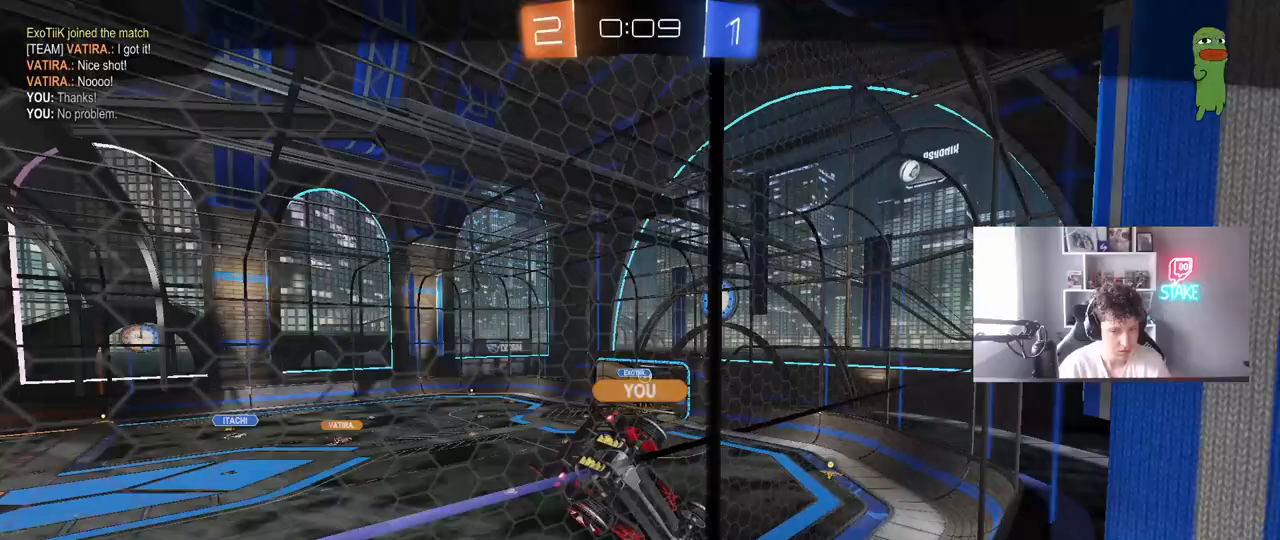
{"keys": [], "mouse": [], "mouse_move": "still", "events": []}
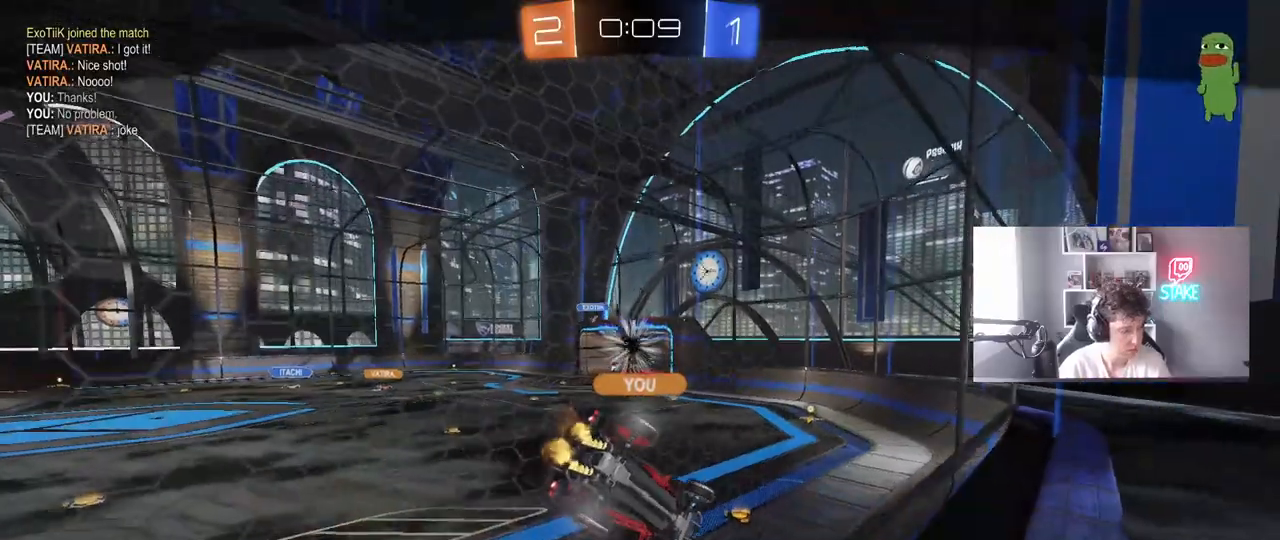
{"keys": [], "mouse": [], "mouse_move": "still", "events": []}
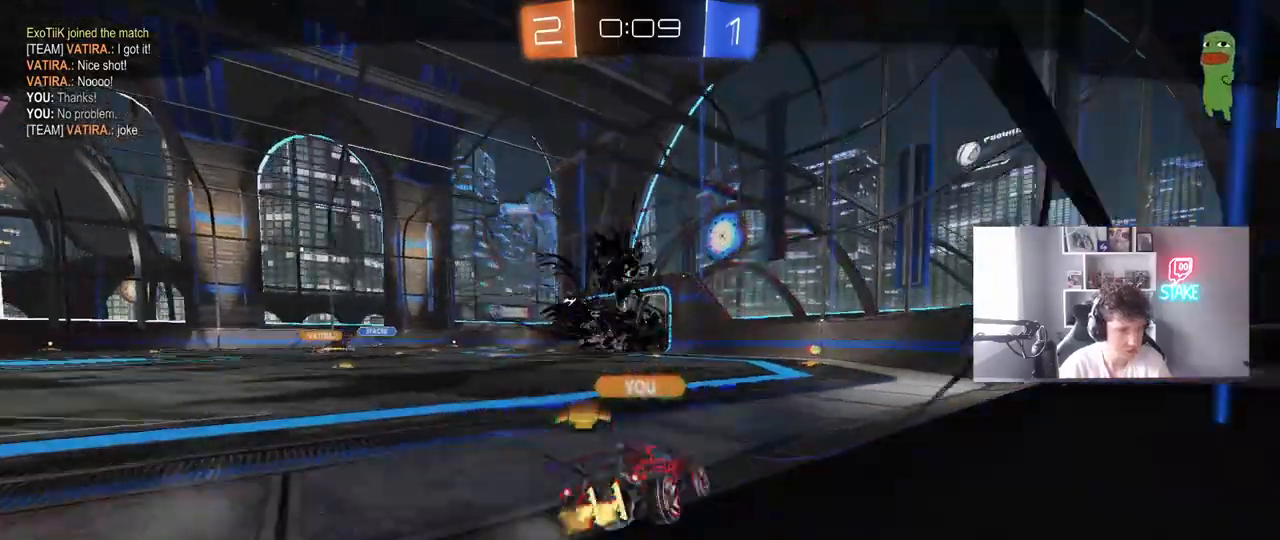
{"keys": [], "mouse": [], "mouse_move": "still", "events": []}
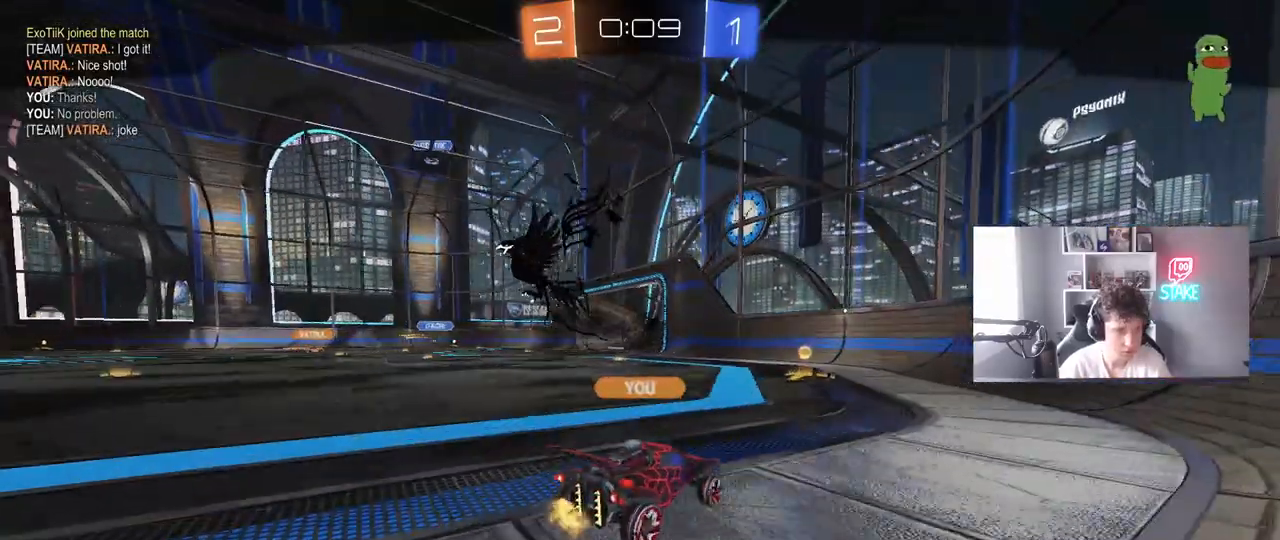
{"keys": [], "mouse": [], "mouse_move": "still", "events": []}
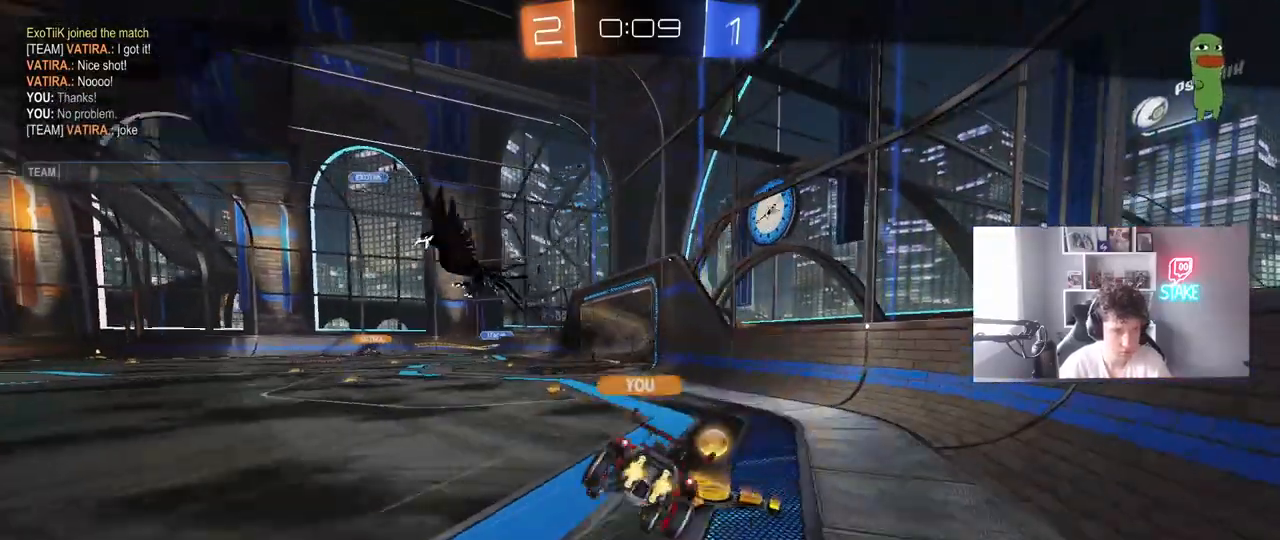
{"keys": ["shift"], "mouse": [], "mouse_move": "still", "events": [[183, "shift", "down"]]}
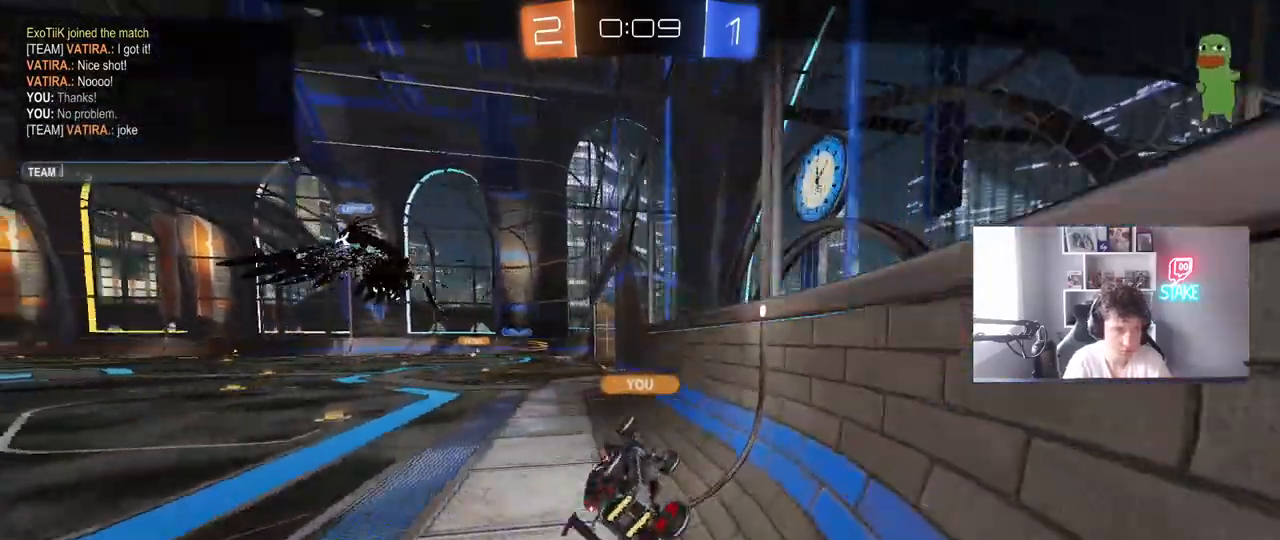
{"keys": [], "mouse": [], "mouse_move": "still", "events": [[283, "shift", "up"]]}
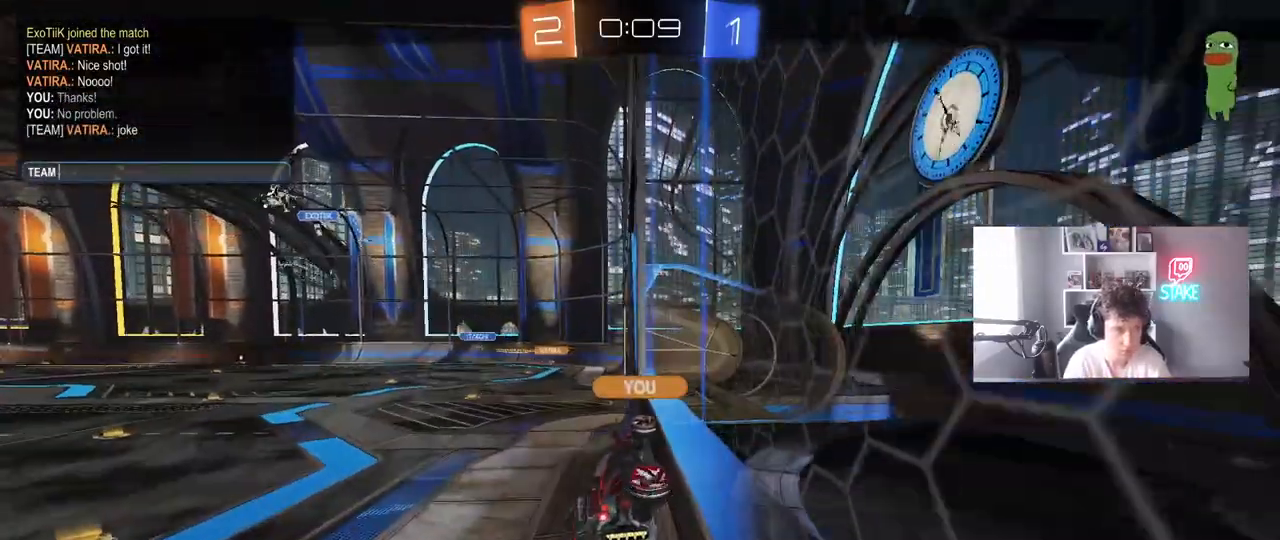
{"keys": [], "mouse": [], "mouse_move": "still", "events": [[117, "shift", "down"], [483, "shift", "up"]]}
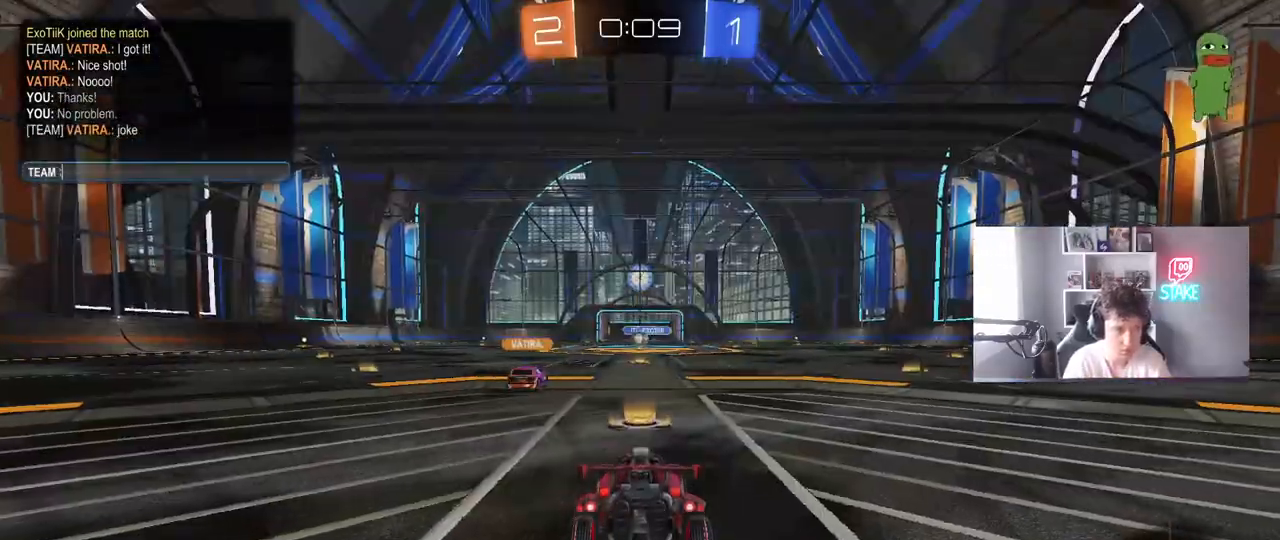
{"keys": [], "mouse": [], "mouse_move": "still", "events": [[167, "shift", "down"], [500, "shift", "up"]]}
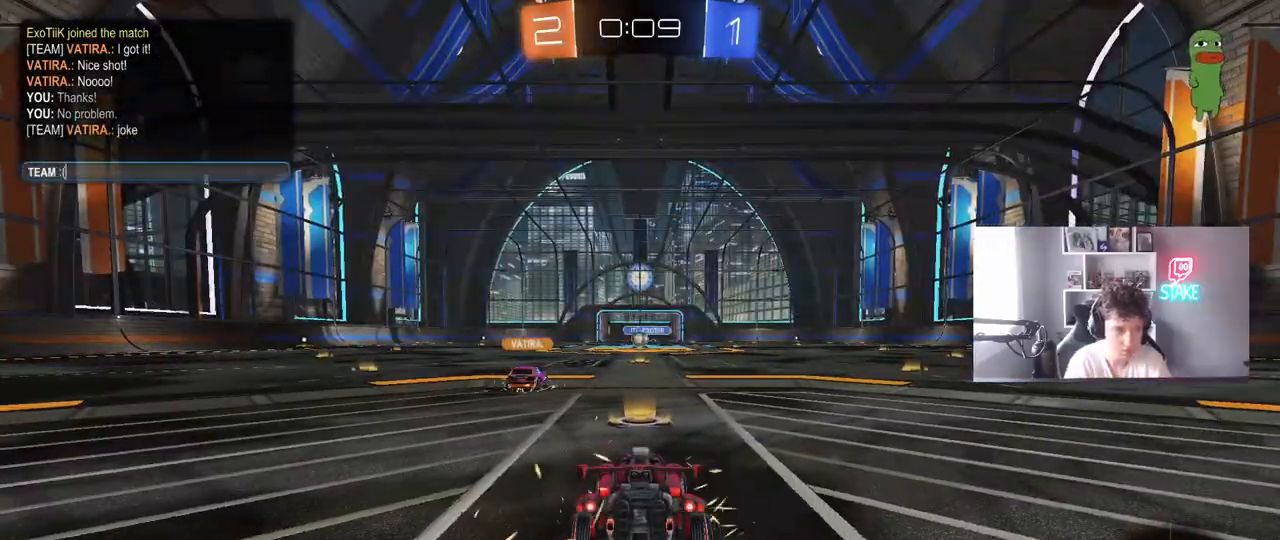
{"keys": [], "mouse": [], "mouse_move": "still", "events": []}
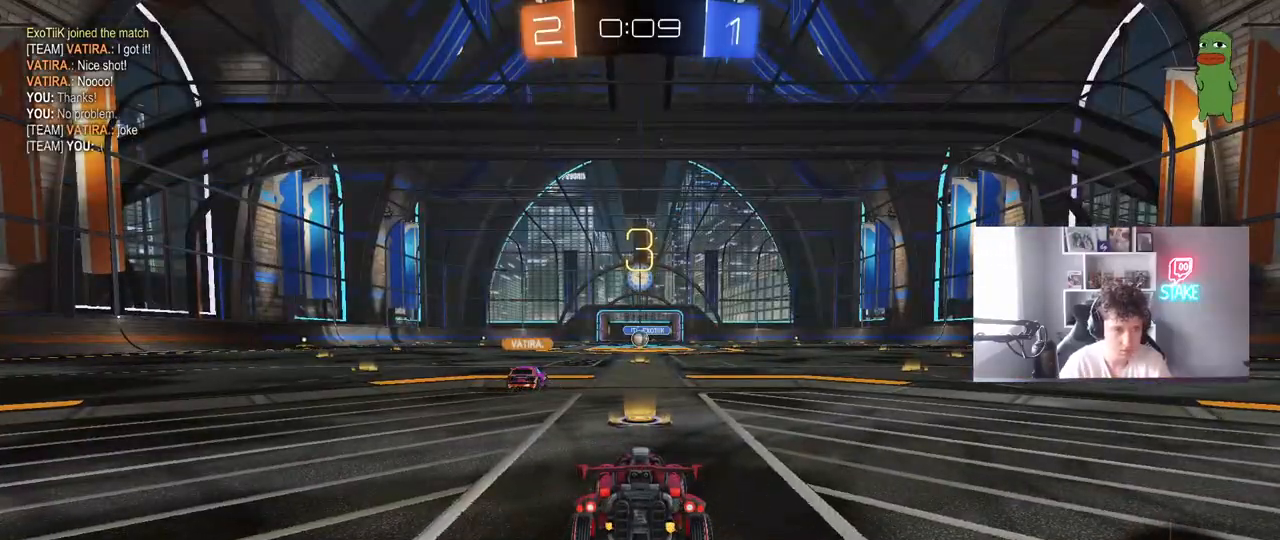
{"keys": [], "mouse": ["wheel"], "mouse_move": "up-right", "events": [[117, "tab", "down"], [250, "tab", "up"], [400, "mouse_wheel", "down"]]}
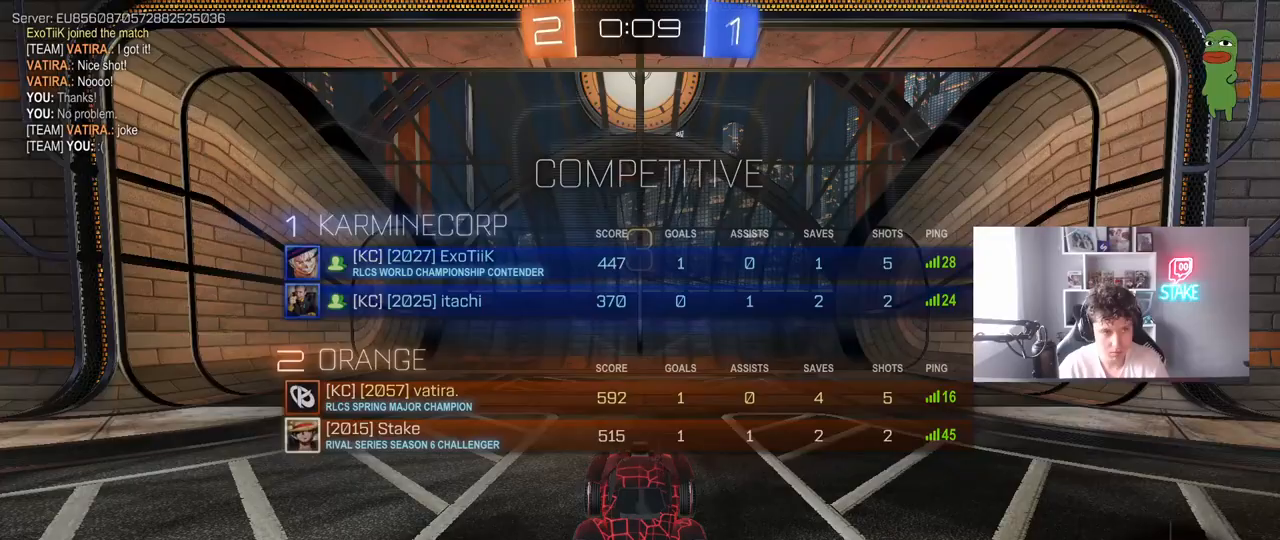
{"keys": [], "mouse": [], "mouse_move": "still", "events": [[33, "mouse_wheel", "up"]]}
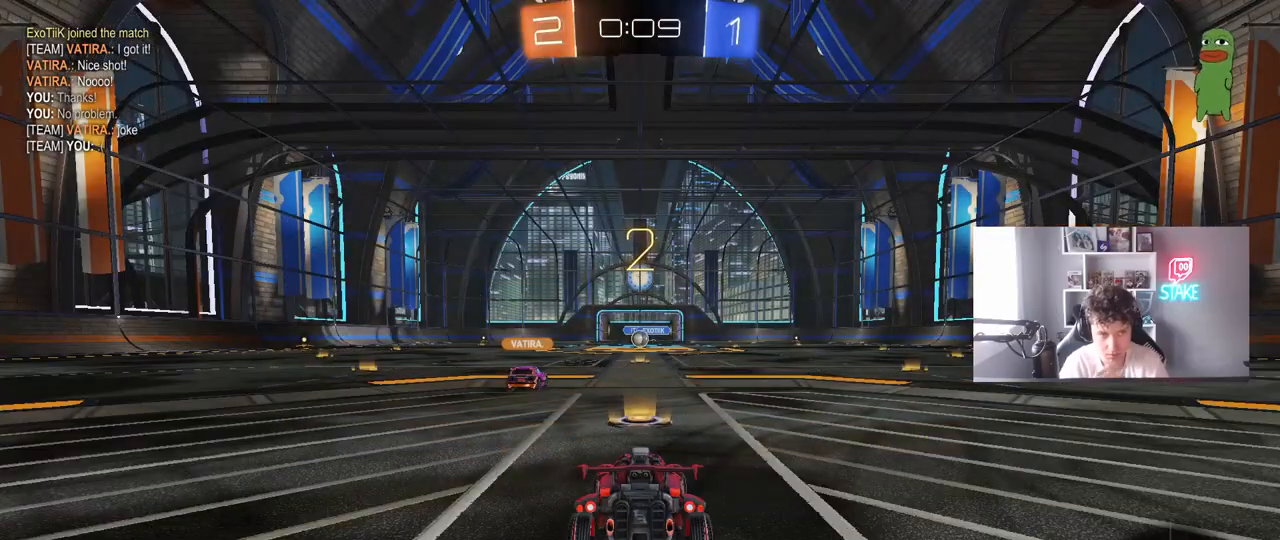
{"keys": [], "mouse": [], "mouse_move": "still", "events": []}
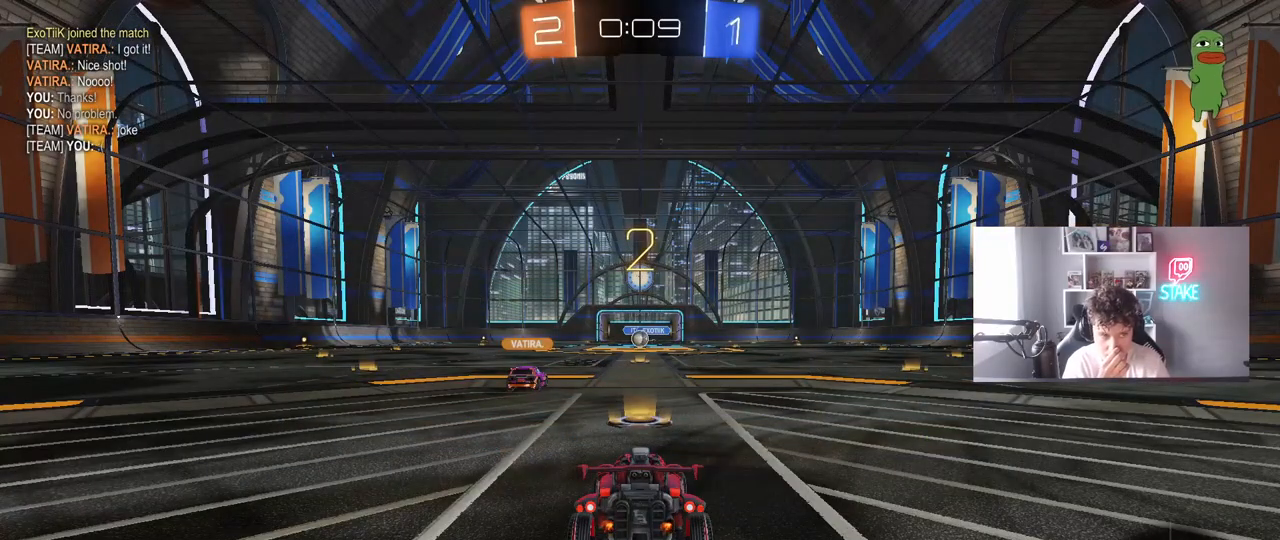
{"keys": [], "mouse": [], "mouse_move": "still", "events": []}
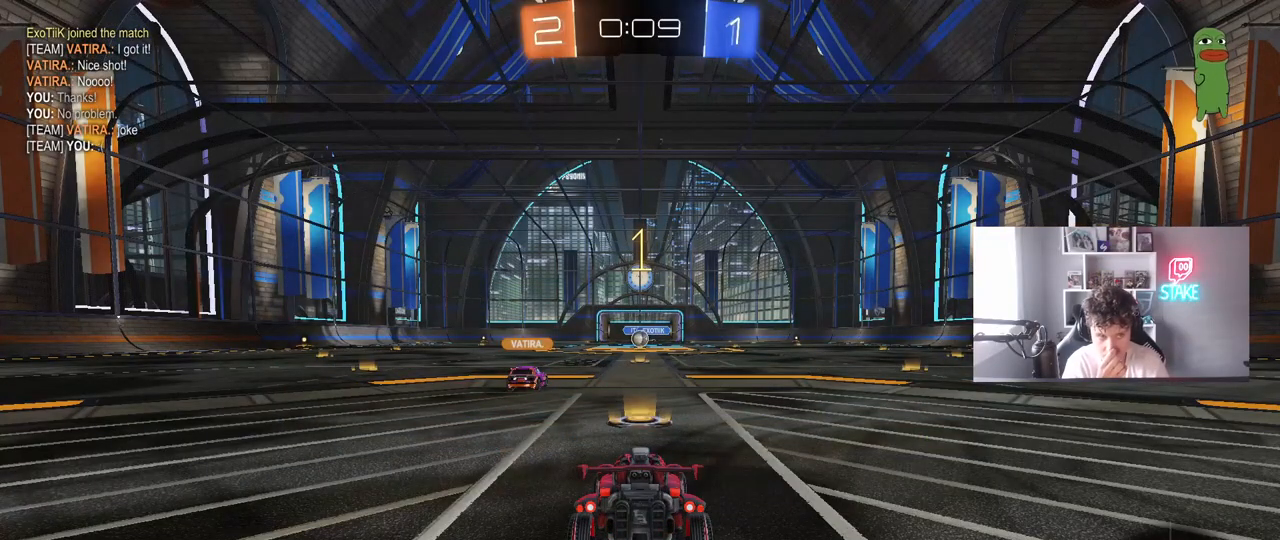
{"keys": ["w"], "mouse": [], "mouse_move": "still", "events": [[83, "w", "down"]]}
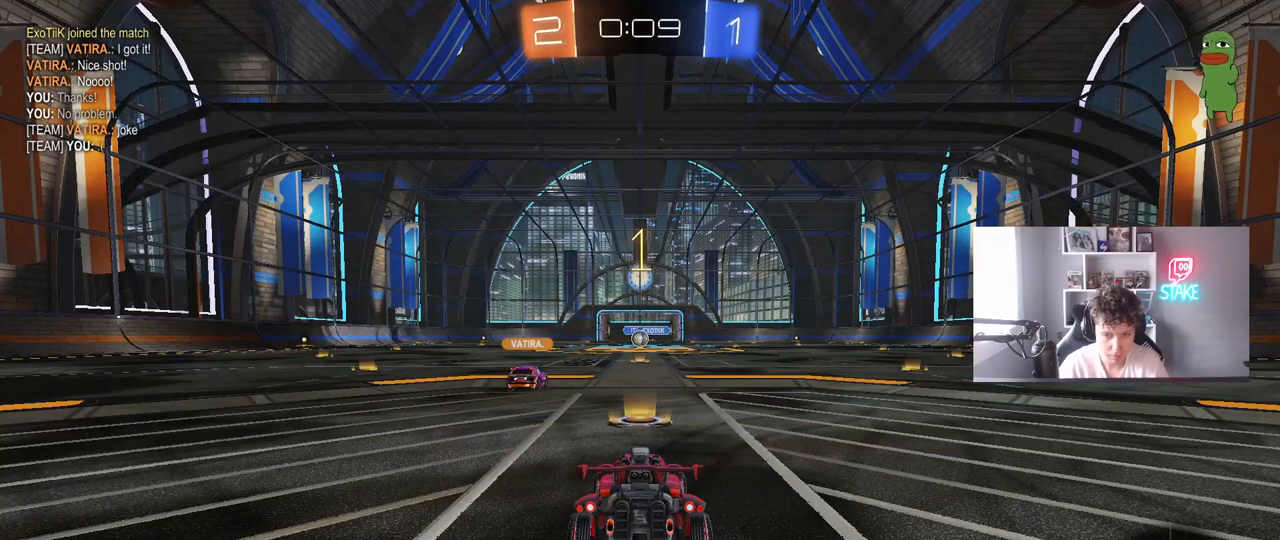
{"keys": ["space", "w"], "mouse": ["left", "right"], "mouse_move": "down", "events": [[433, "mouse_left", "down"], [433, "space", "down"], [467, "mouse_right", "down"]]}
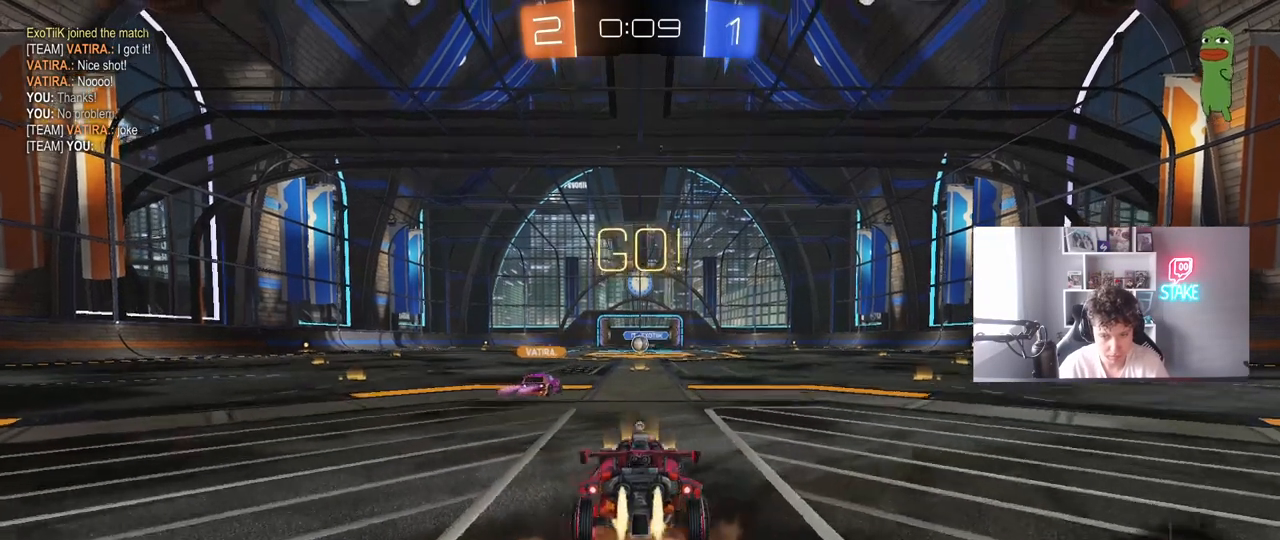
{"keys": ["w"], "mouse": [], "mouse_move": "still", "events": [[17, "mouse_left", "up"], [17, "mouse_right", "up"], [67, "mouse_right", "down"], [67, "space", "up"], [217, "mouse_right", "up"]]}
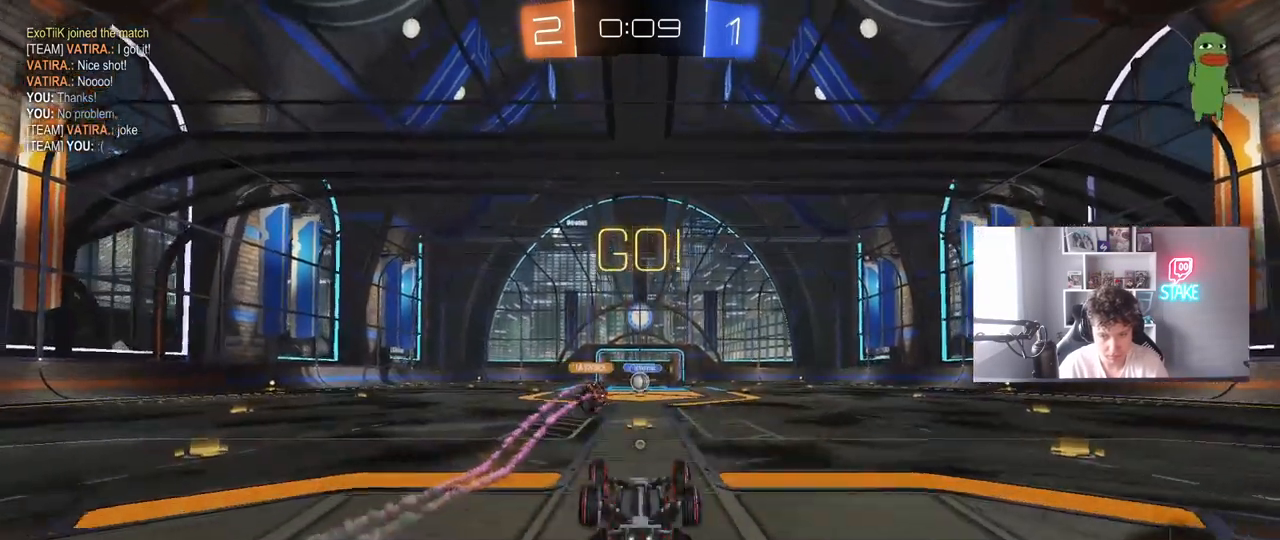
{"keys": [], "mouse": ["left"], "mouse_move": "still", "events": [[33, "space", "down"], [183, "space", "up"], [217, "w", "up"], [500, "mouse_left", "down"]]}
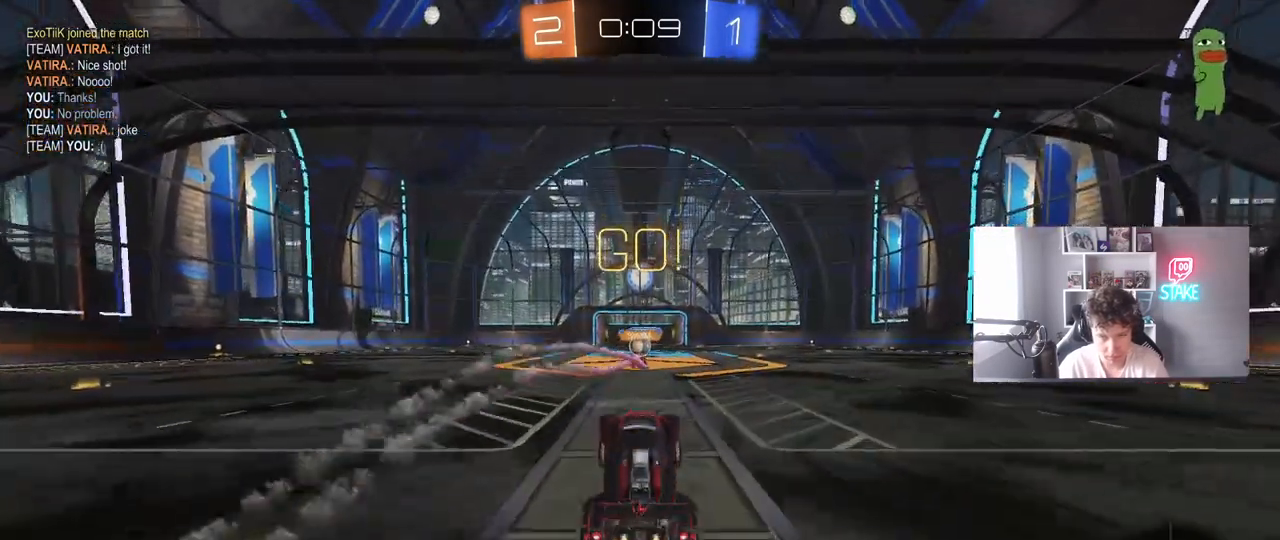
{"keys": ["w"], "mouse": [], "mouse_move": "still", "events": [[50, "w", "down"], [100, "mouse_left", "up"]]}
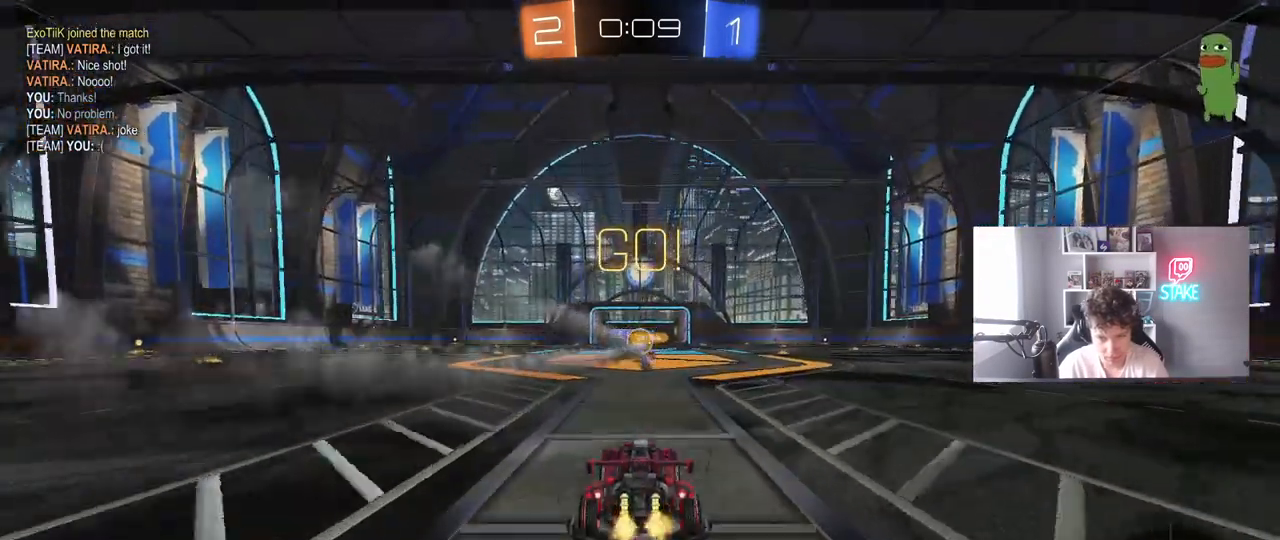
{"keys": ["d", "w"], "mouse": [], "mouse_move": "still", "events": [[483, "d", "down"]]}
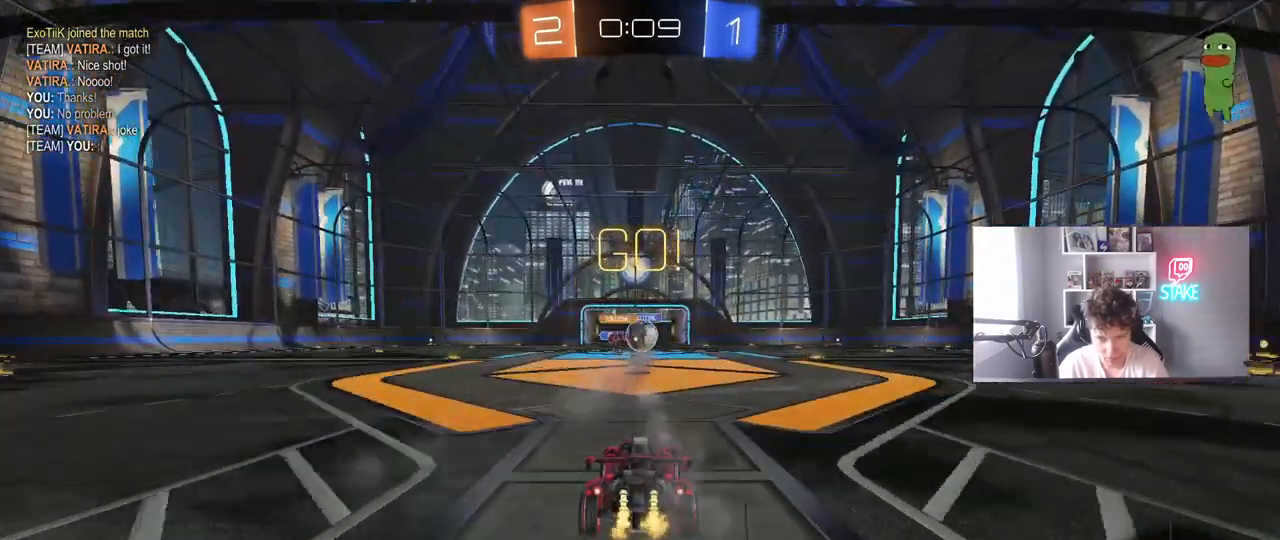
{"keys": ["d", "s"], "mouse": ["right"], "mouse_move": "down", "events": [[83, "shift", "down"], [183, "a", "down"], [183, "d", "up"], [233, "s", "down"], [233, "shift", "up"], [233, "w", "up"], [267, "s", "up"], [367, "s", "down"], [417, "a", "up"], [417, "d", "down"], [450, "mouse_right", "down"]]}
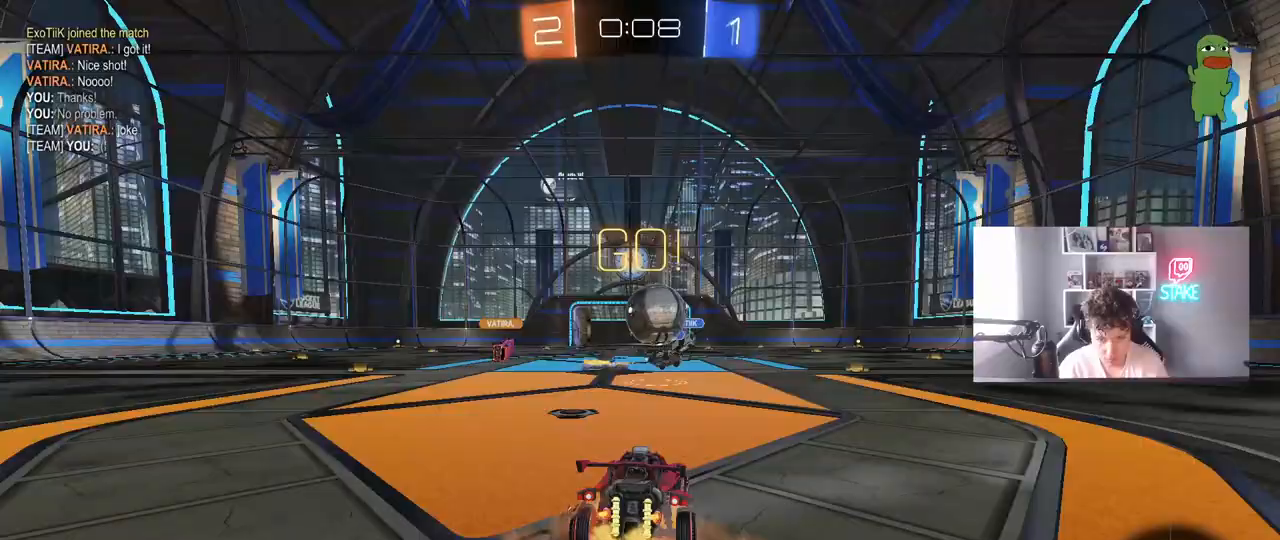
{"keys": ["d", "shift"], "mouse": [], "mouse_move": "still", "events": [[150, "d", "up"], [383, "mouse_right", "up"], [433, "d", "down"], [433, "s", "up"], [467, "shift", "down"]]}
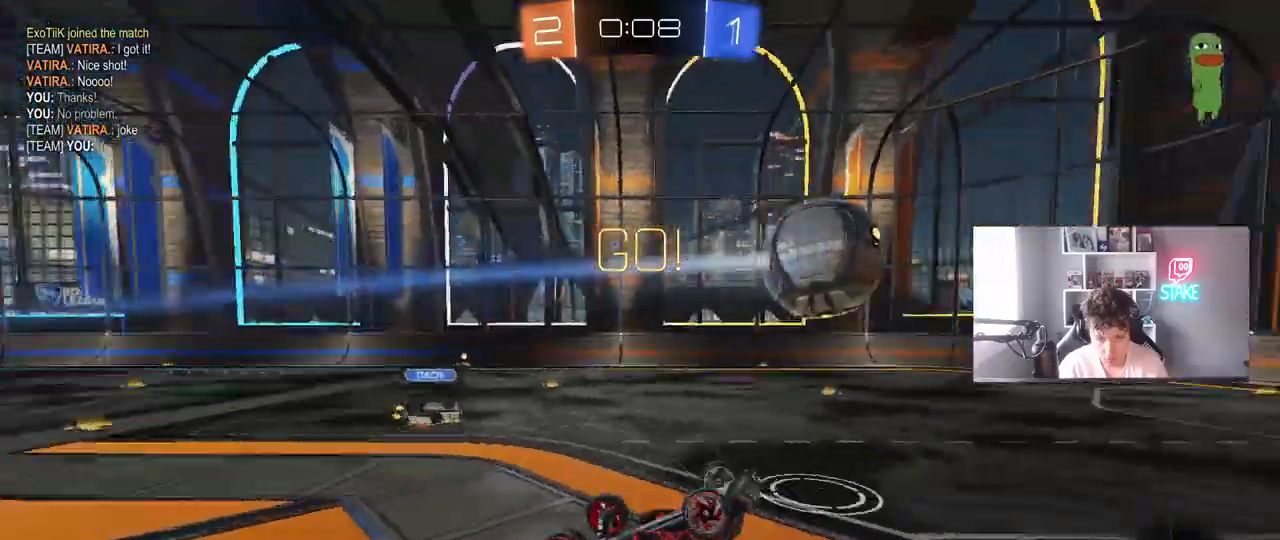
{"keys": ["d"], "mouse": ["left"], "mouse_move": "still", "events": [[17, "mouse_left", "down"], [17, "w", "down"], [433, "shift", "up"], [433, "w", "up"]]}